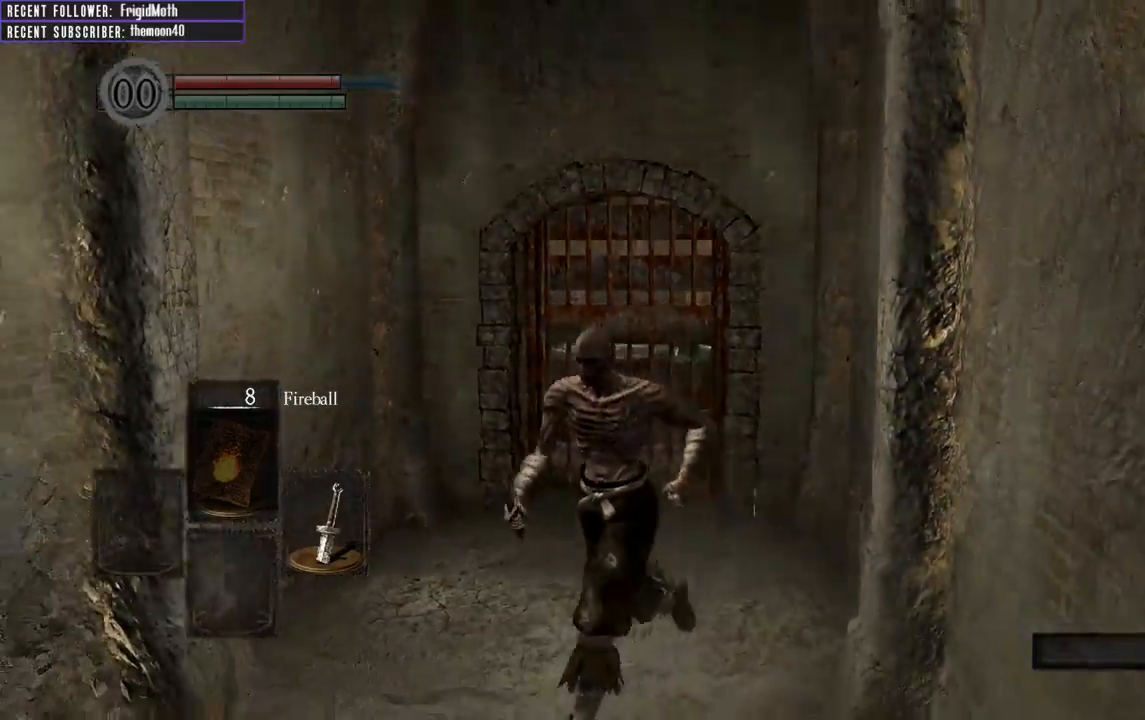
Gameplay with a controller (Xbox layout); each line is a JSON object with the inputs held at the frame after it. "events" lists button and stick changes between this image and that frame as [ms after this image, input, new state], when the widget could be followed in between. Not read: L3.
{"buttons": [], "left_stick": "left", "right_stick": "left", "events": [[67, "left_stick", "center"], [133, "right_stick", "left"], [267, "left_stick", "down-left"], [500, "left_stick", "left"]]}
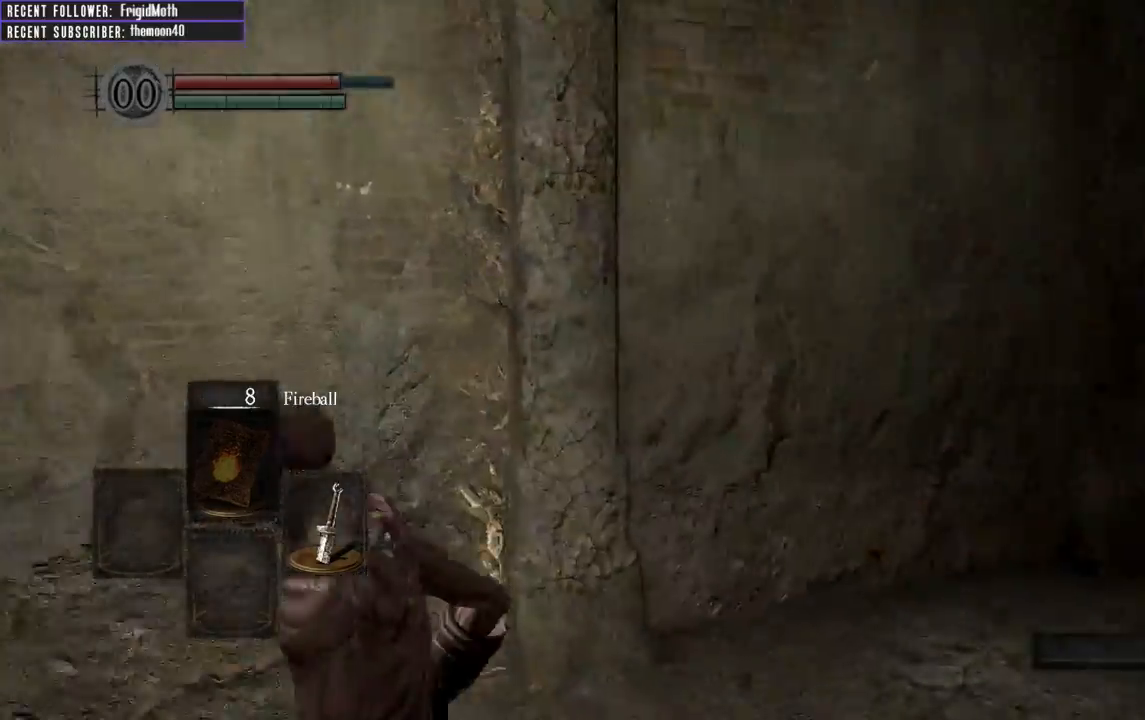
{"buttons": ["B"], "left_stick": "up", "right_stick": "center", "events": [[117, "B", "down"], [183, "left_stick", "up-left"], [433, "left_stick", "up"], [500, "right_stick", "center"]]}
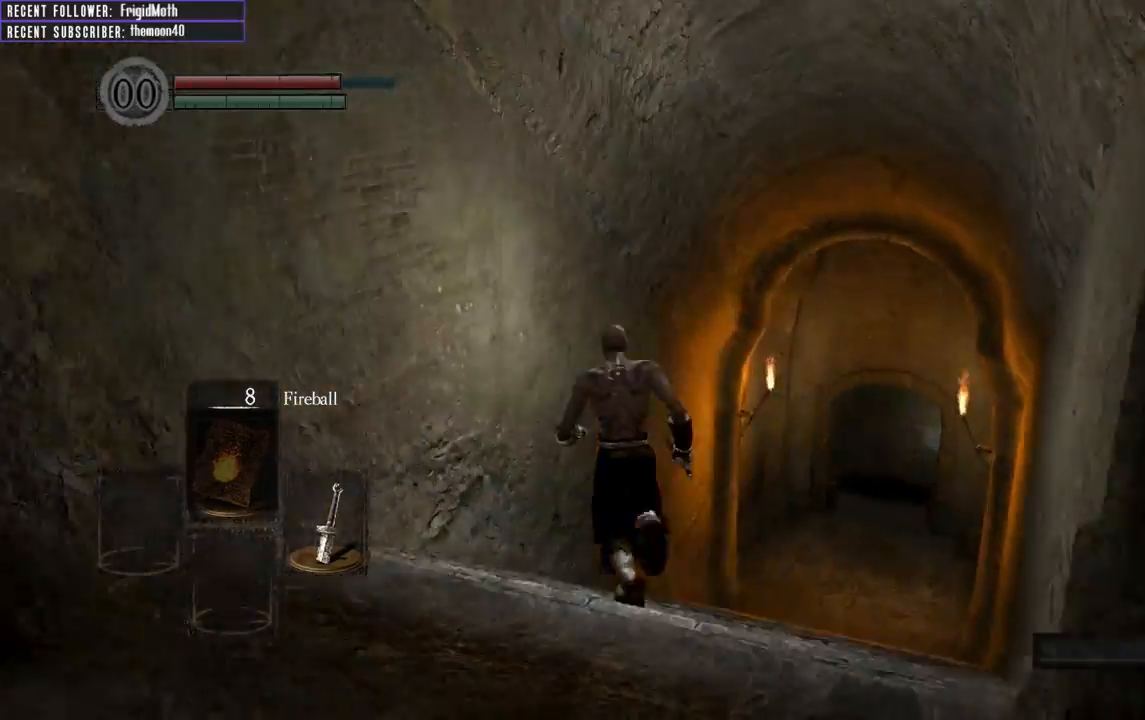
{"buttons": ["B"], "left_stick": "up", "right_stick": "center", "events": [[150, "left_stick", "up-right"], [217, "right_stick", "up-right"], [350, "right_stick", "center"], [450, "left_stick", "up"]]}
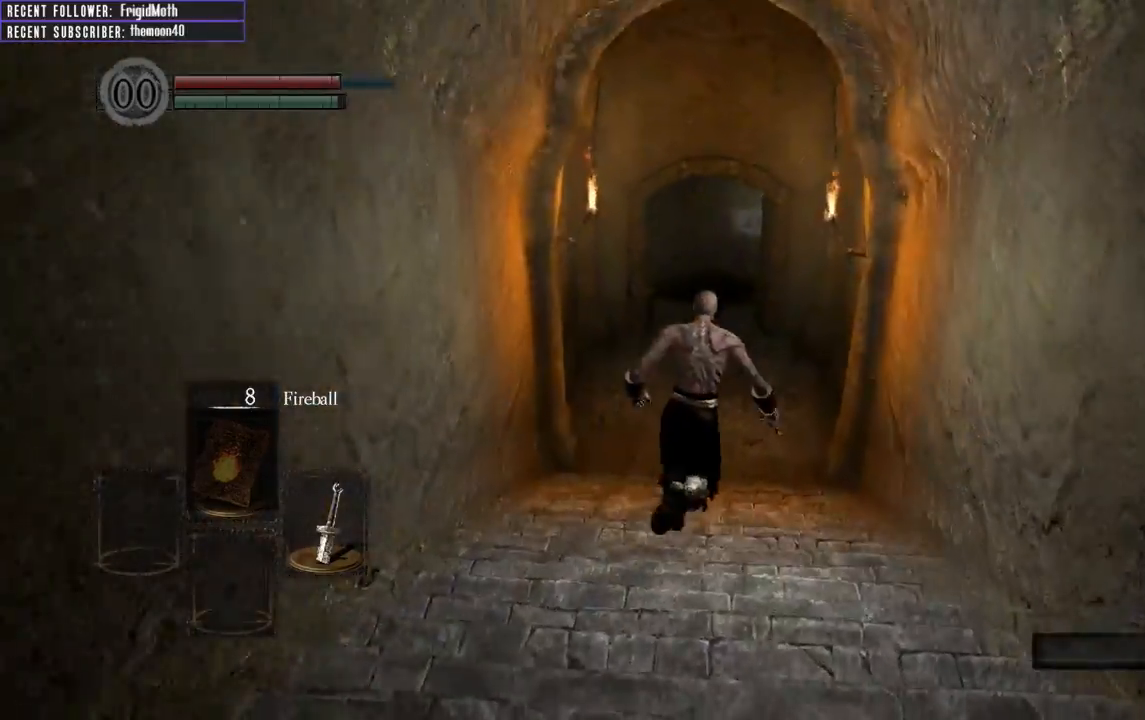
{"buttons": ["B"], "left_stick": "up", "right_stick": "center", "events": []}
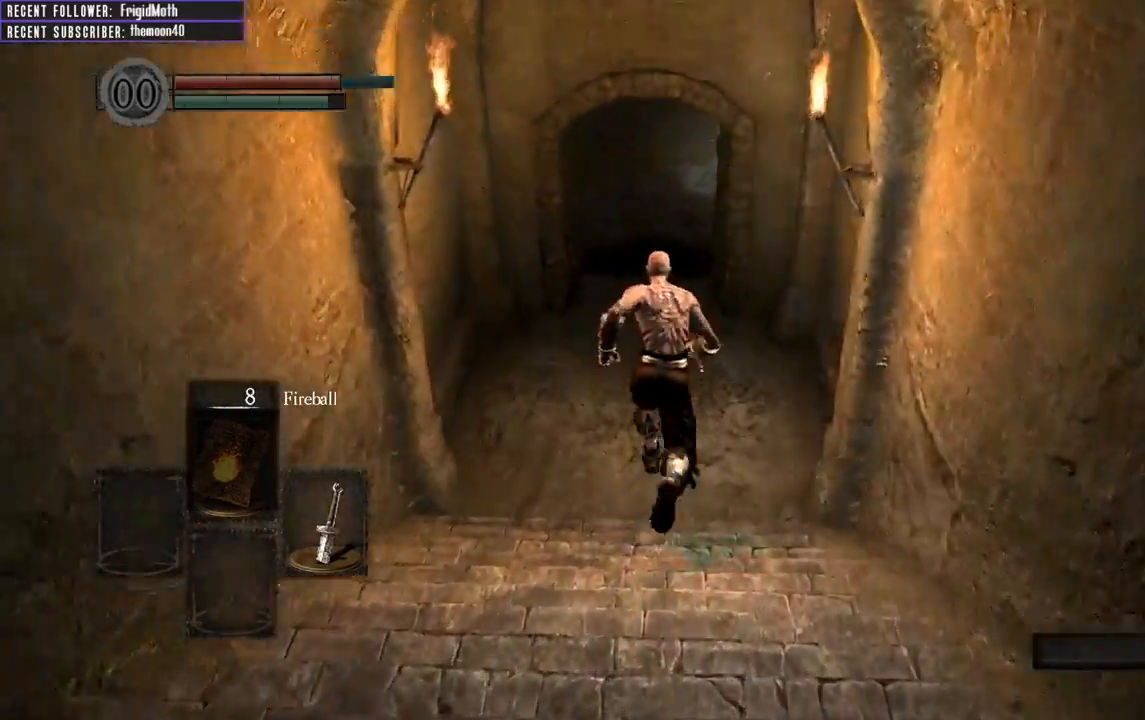
{"buttons": ["B"], "left_stick": "up", "right_stick": "center", "events": [[333, "right_stick", "down"], [483, "right_stick", "center"]]}
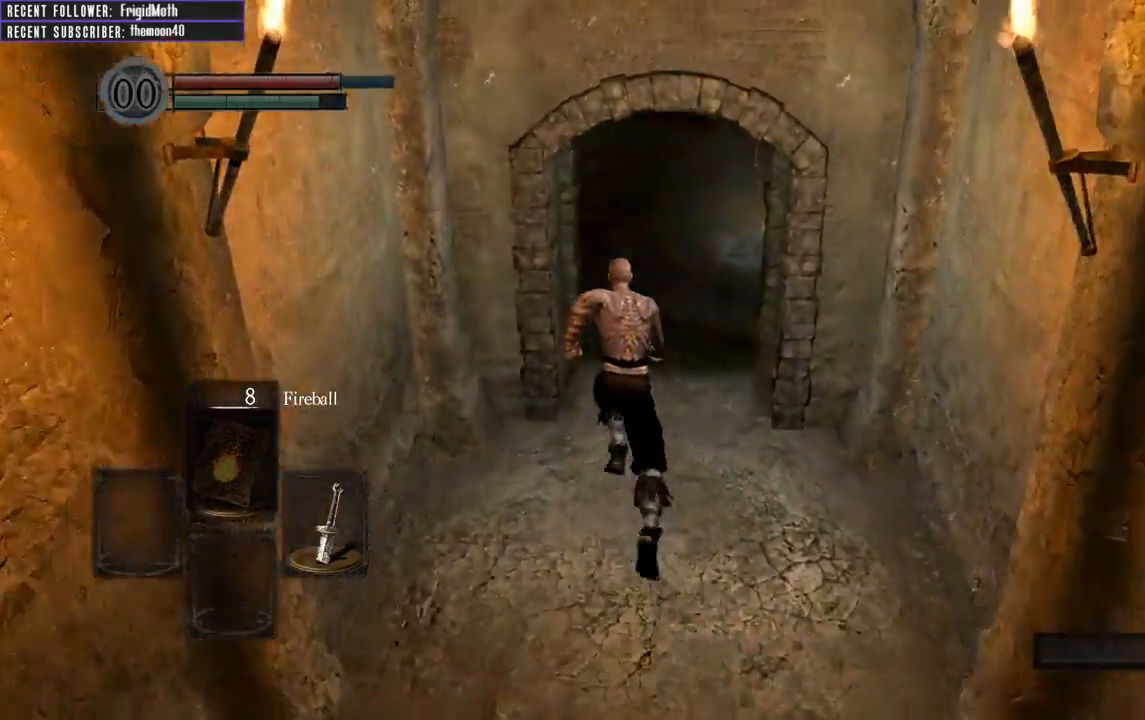
{"buttons": [], "left_stick": "up", "right_stick": "center", "events": [[483, "B", "up"]]}
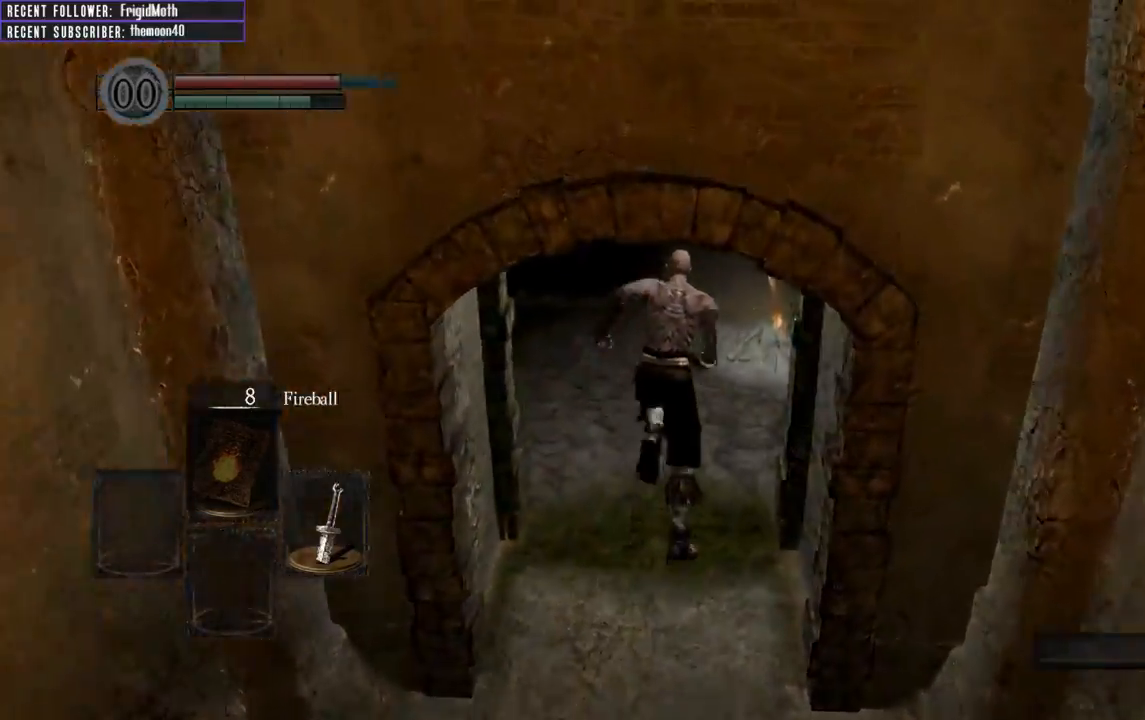
{"buttons": [], "left_stick": "center", "right_stick": "center", "events": [[217, "left_stick", "up-right"], [317, "A", "down"], [350, "left_stick", "center"], [433, "A", "up"]]}
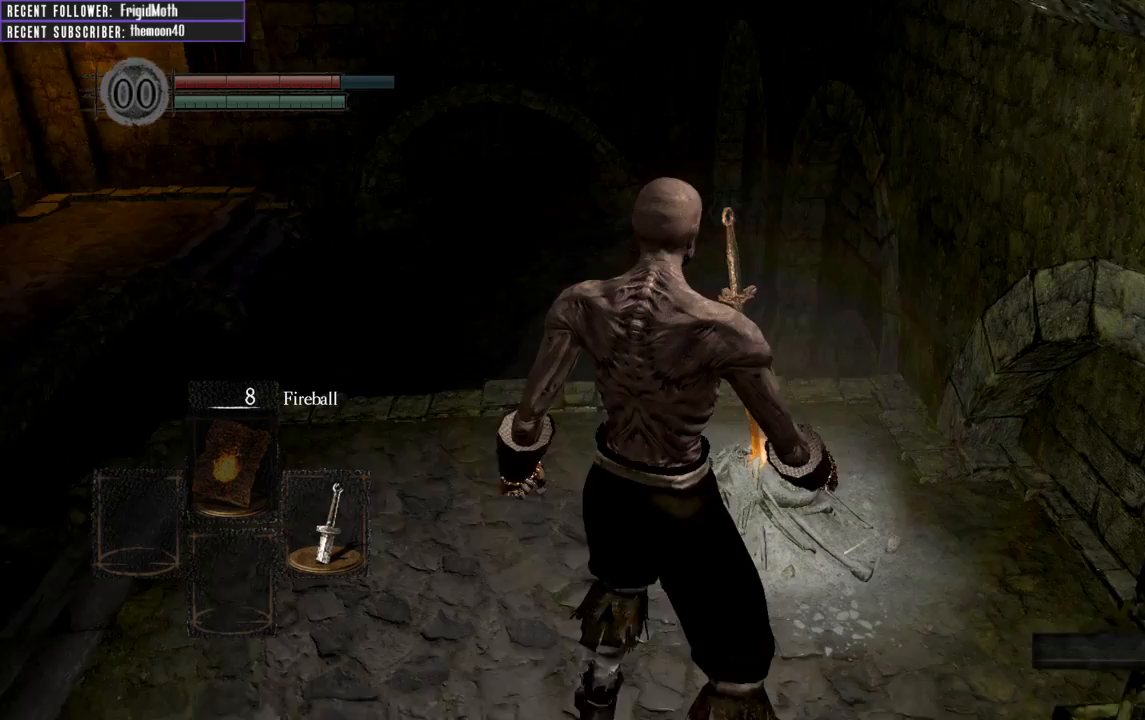
{"buttons": [], "left_stick": "center", "right_stick": "center", "events": []}
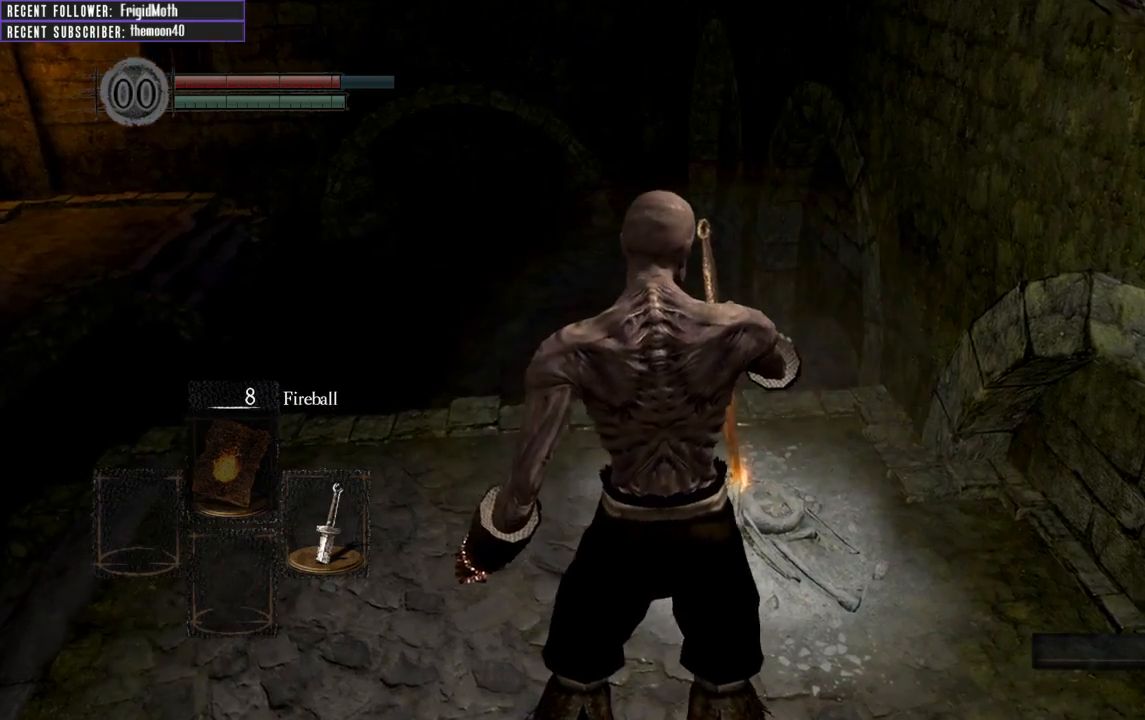
{"buttons": [], "left_stick": "center", "right_stick": "center", "events": [[117, "right_stick", "left"], [450, "right_stick", "center"]]}
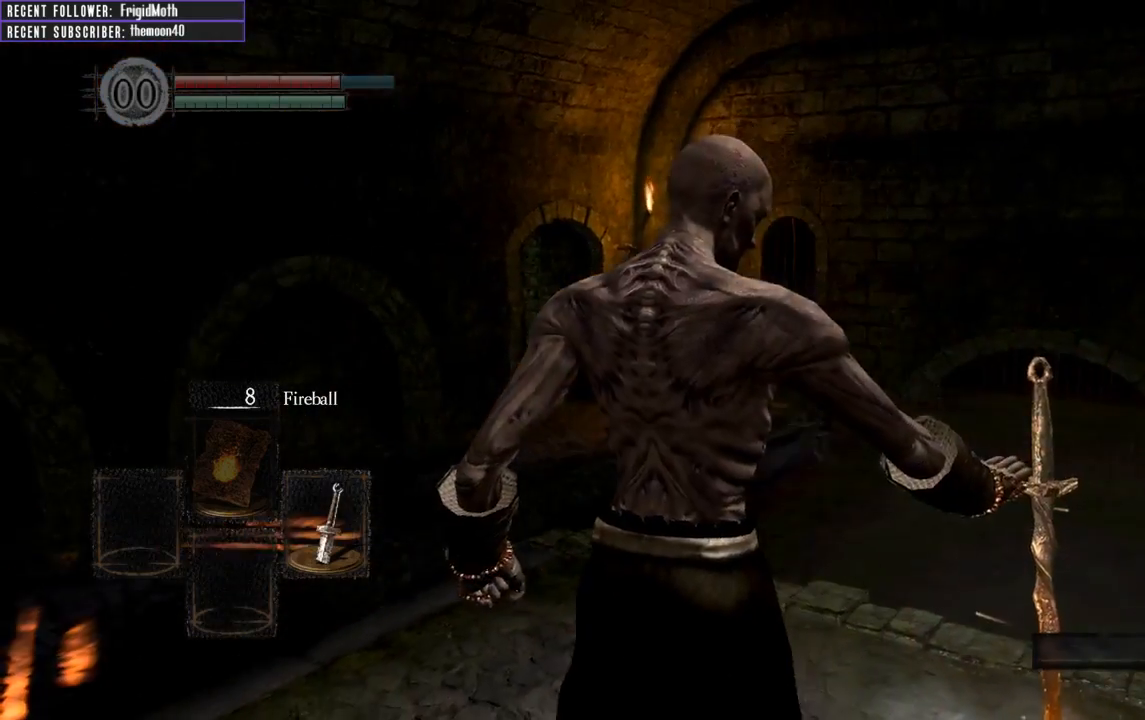
{"buttons": [], "left_stick": "center", "right_stick": "center", "events": [[117, "right_stick", "left"], [500, "right_stick", "center"]]}
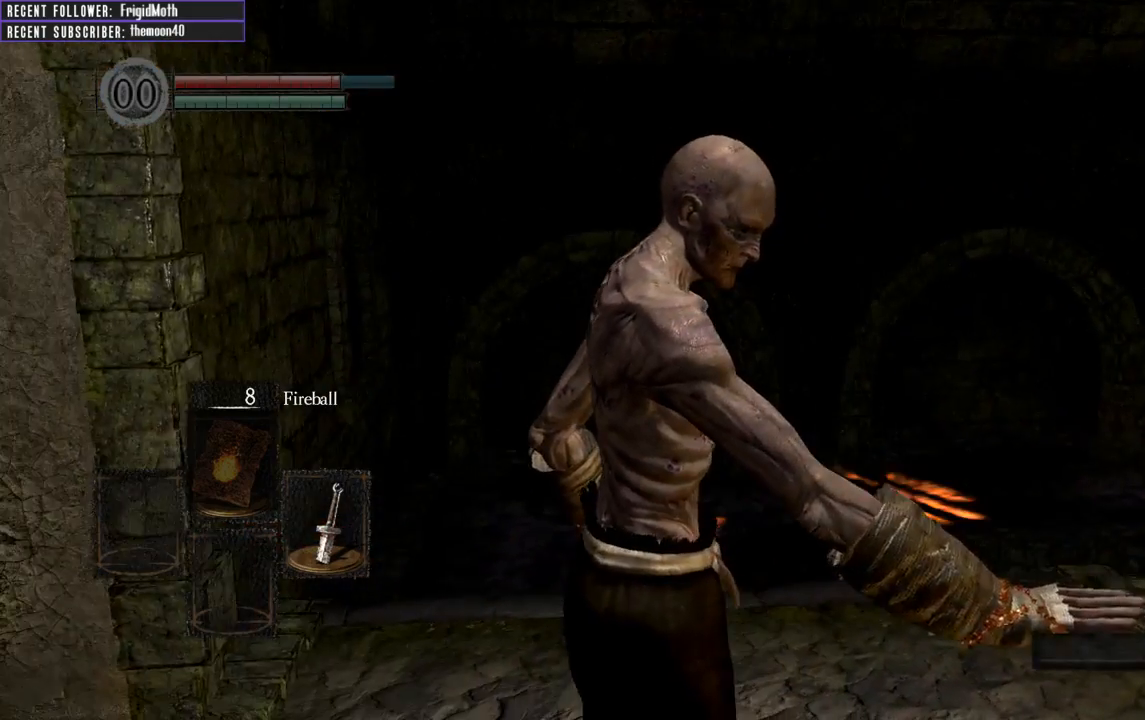
{"buttons": [], "left_stick": "center", "right_stick": "center", "events": [[150, "right_stick", "up"], [283, "right_stick", "center"]]}
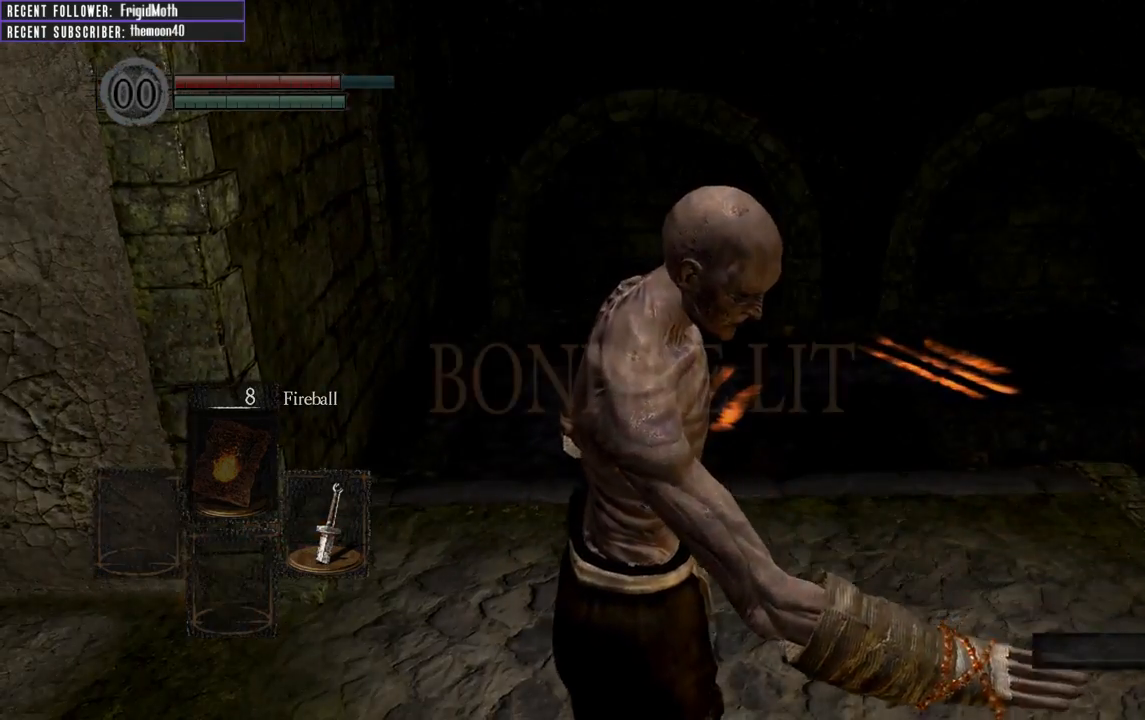
{"buttons": [], "left_stick": "center", "right_stick": "center", "events": [[183, "right_stick", "right"], [483, "right_stick", "center"]]}
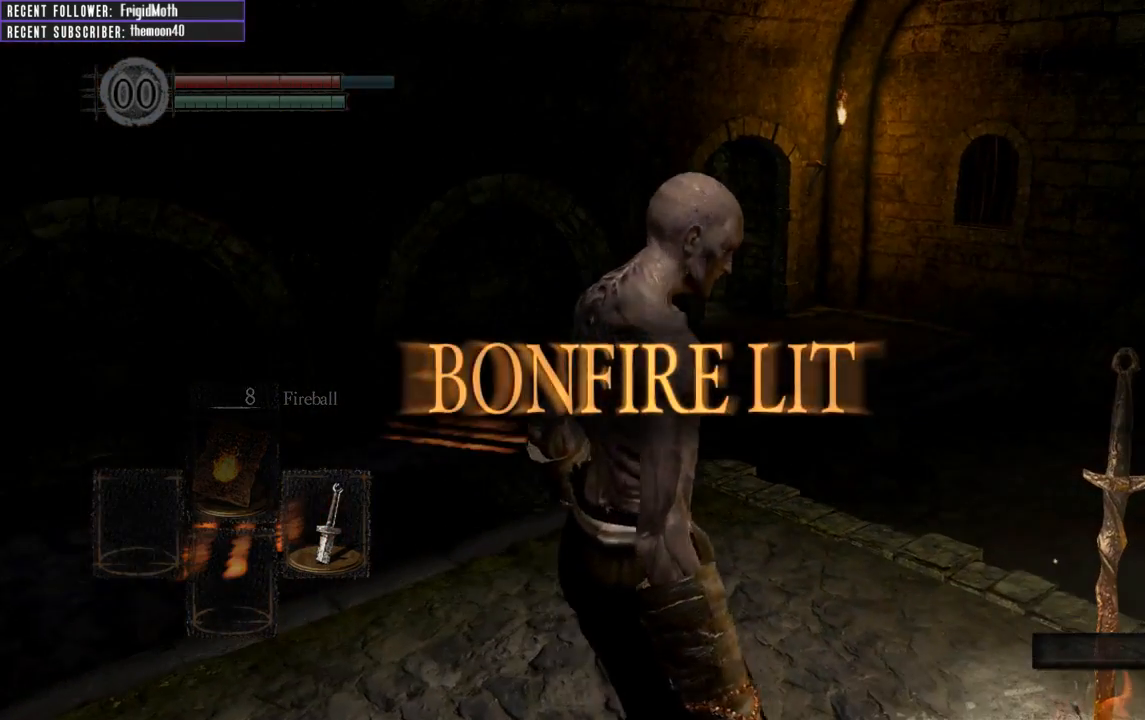
{"buttons": [], "left_stick": "right", "right_stick": "center", "events": [[300, "left_stick", "right"]]}
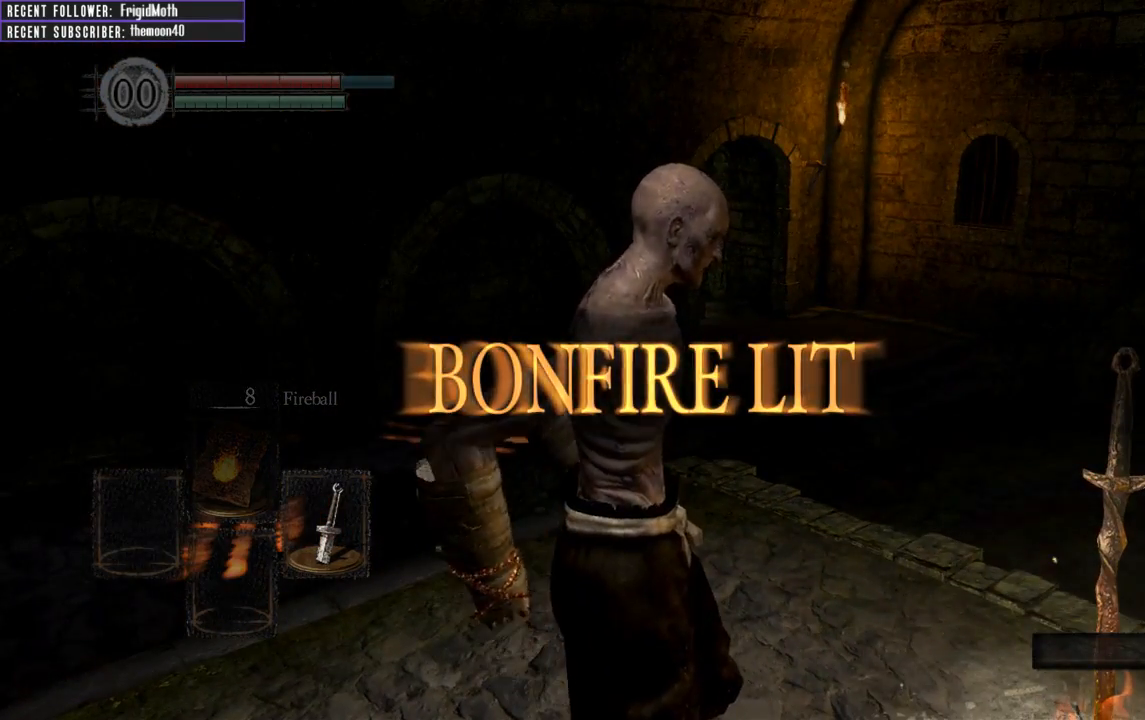
{"buttons": [], "left_stick": "center", "right_stick": "center", "events": [[17, "left_stick", "center"], [200, "left_stick", "right"], [383, "left_stick", "center"]]}
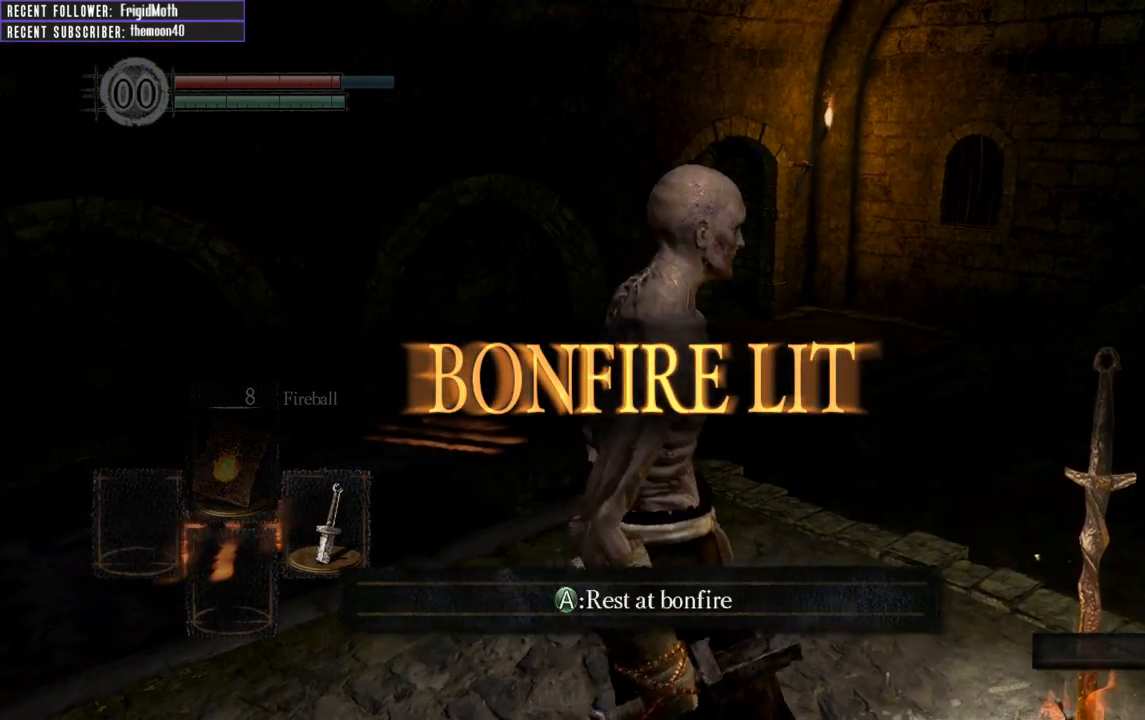
{"buttons": [], "left_stick": "center", "right_stick": "center", "events": [[67, "left_stick", "right"], [200, "A", "down"], [217, "left_stick", "center"], [317, "A", "up"]]}
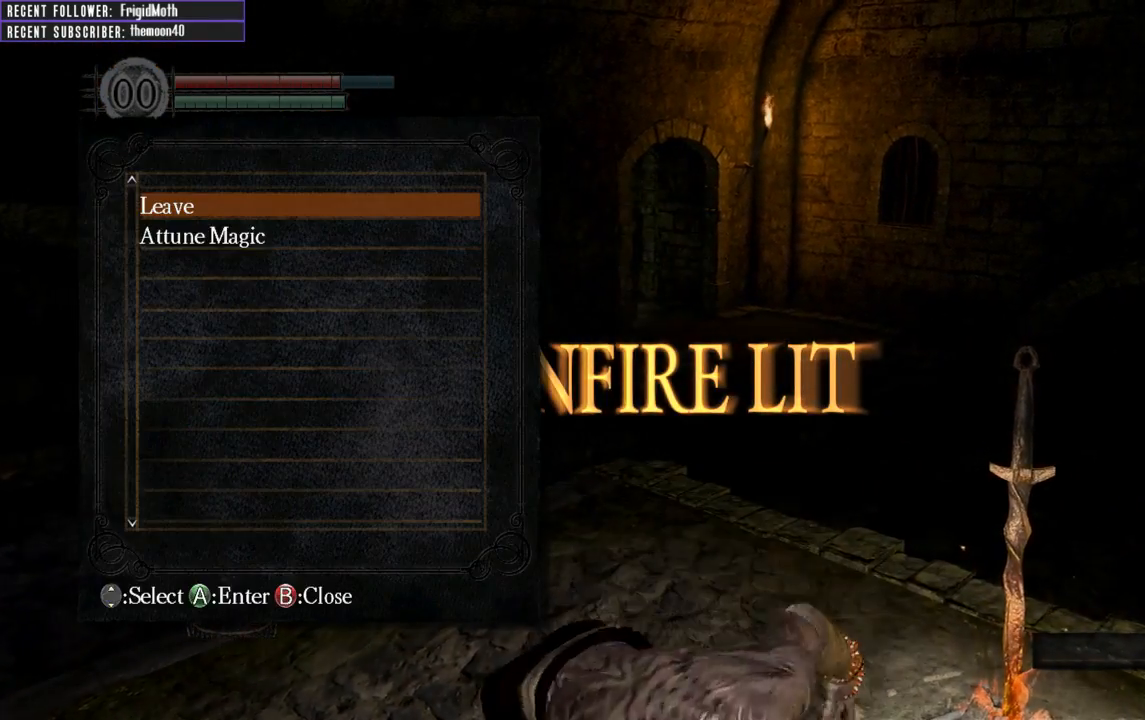
{"buttons": [], "left_stick": "center", "right_stick": "center", "events": [[283, "B", "down"], [333, "B", "up"]]}
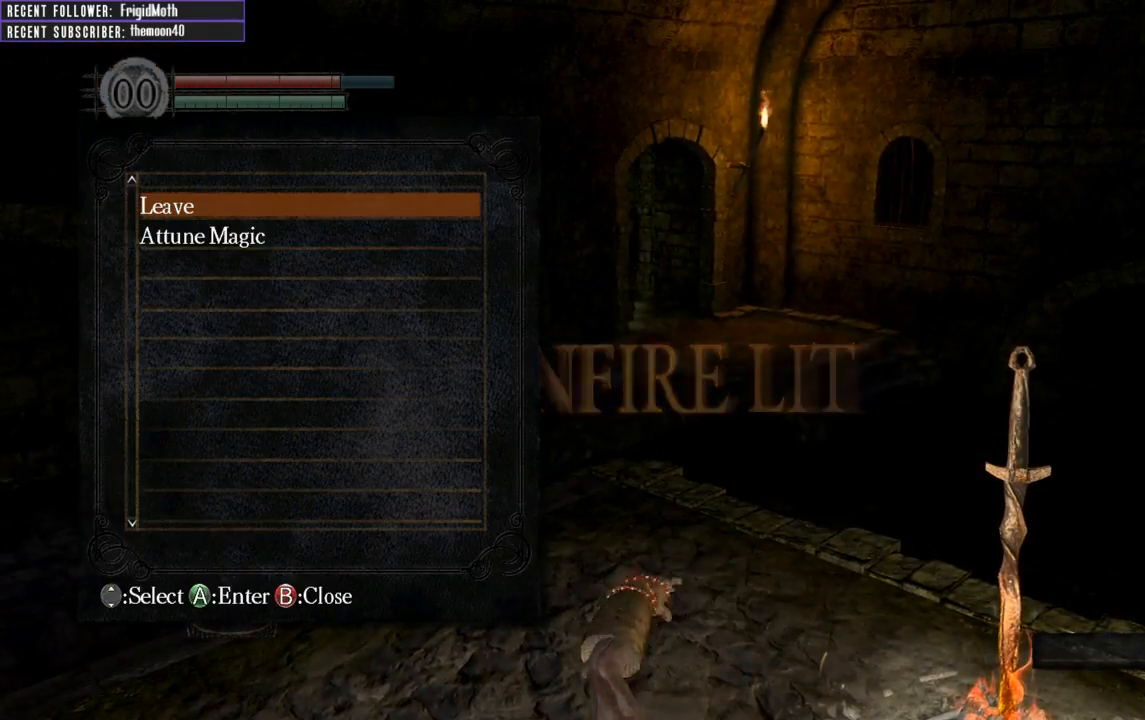
{"buttons": [], "left_stick": "center", "right_stick": "center", "events": []}
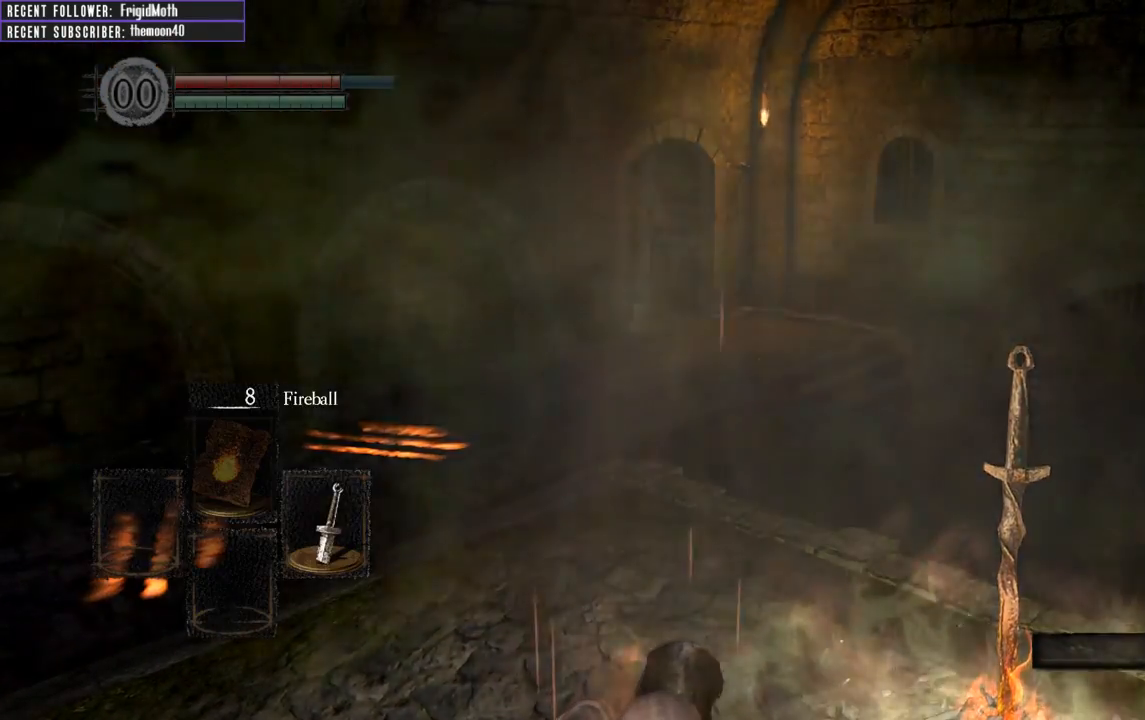
{"buttons": [], "left_stick": "center", "right_stick": "center", "events": []}
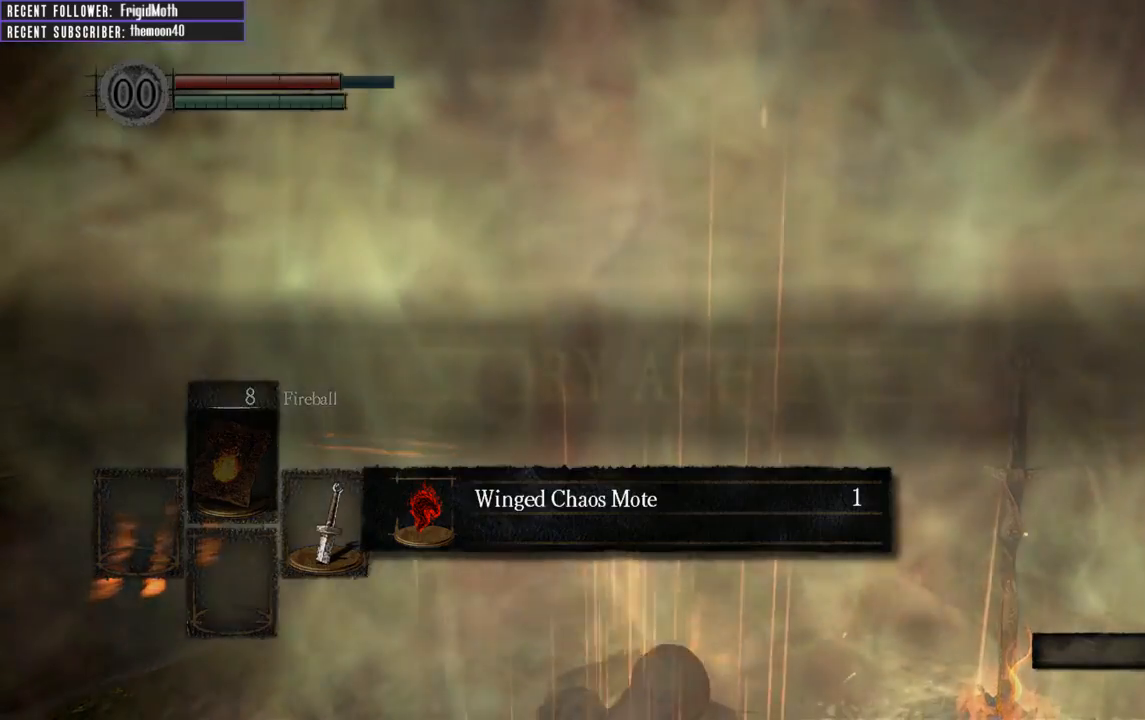
{"buttons": [], "left_stick": "center", "right_stick": "center", "events": []}
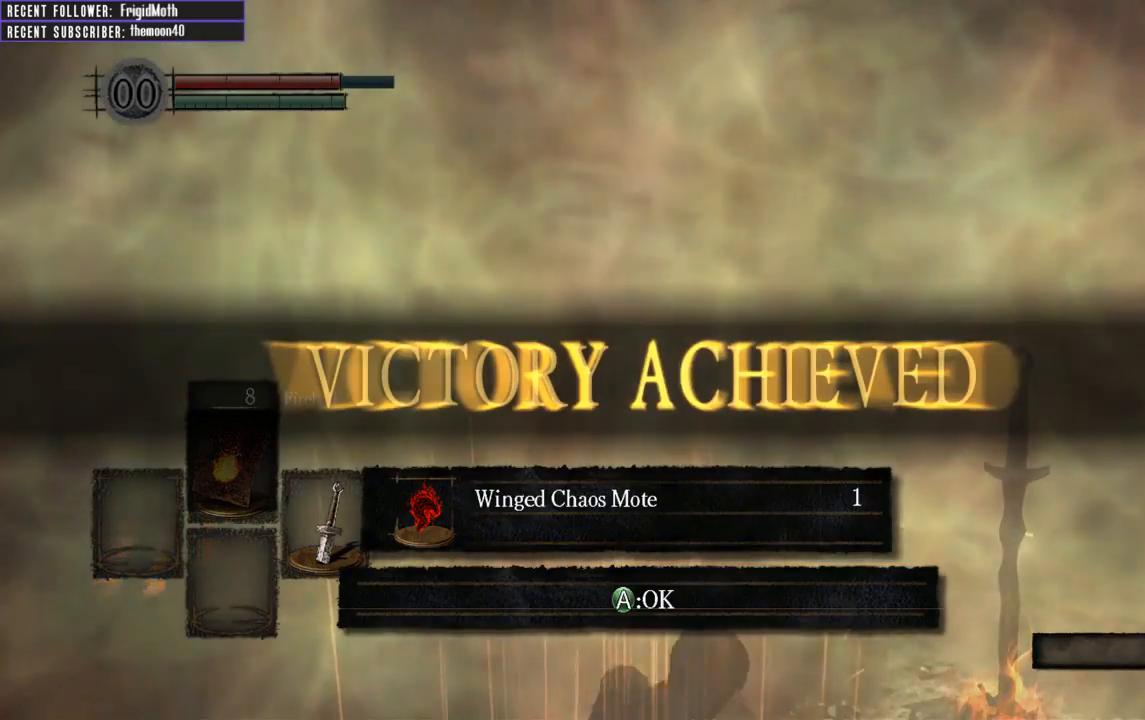
{"buttons": [], "left_stick": "center", "right_stick": "center", "events": []}
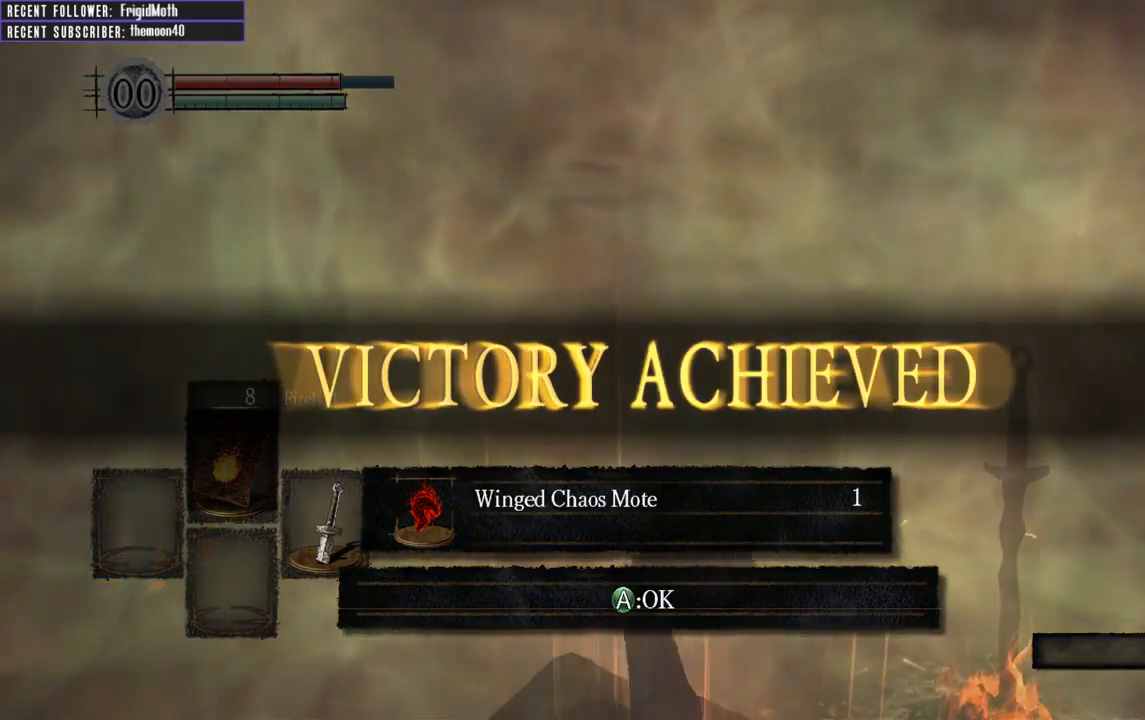
{"buttons": [], "left_stick": "center", "right_stick": "center", "events": []}
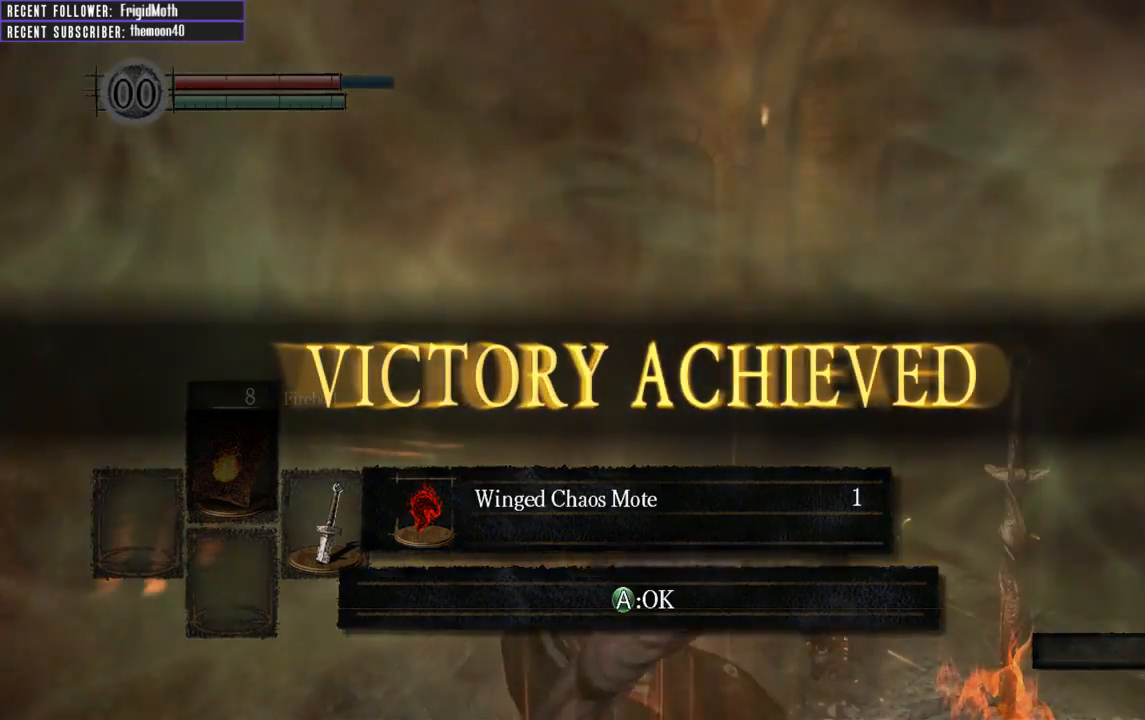
{"buttons": [], "left_stick": "up", "right_stick": "center", "events": [[133, "A", "down"], [233, "A", "up"], [383, "left_stick", "up"]]}
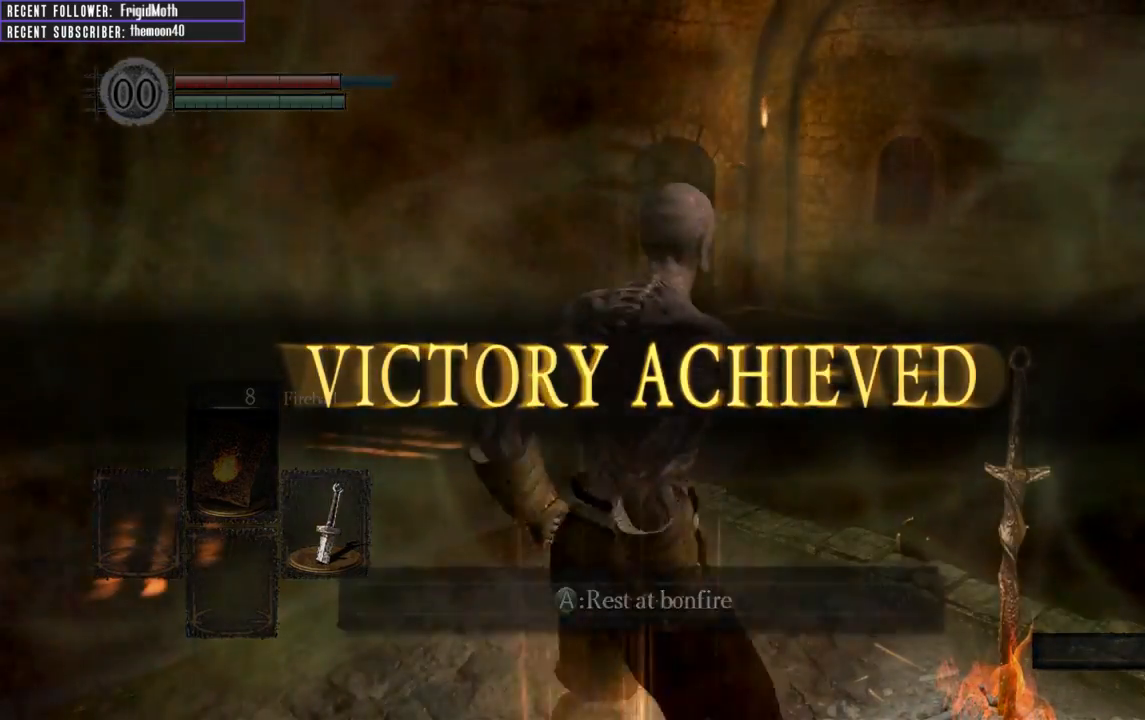
{"buttons": ["DPAD_RIGHT"], "left_stick": "center", "right_stick": "center", "events": [[33, "left_stick", "center"], [83, "START", "down"], [233, "START", "up"], [500, "DPAD_RIGHT", "down"]]}
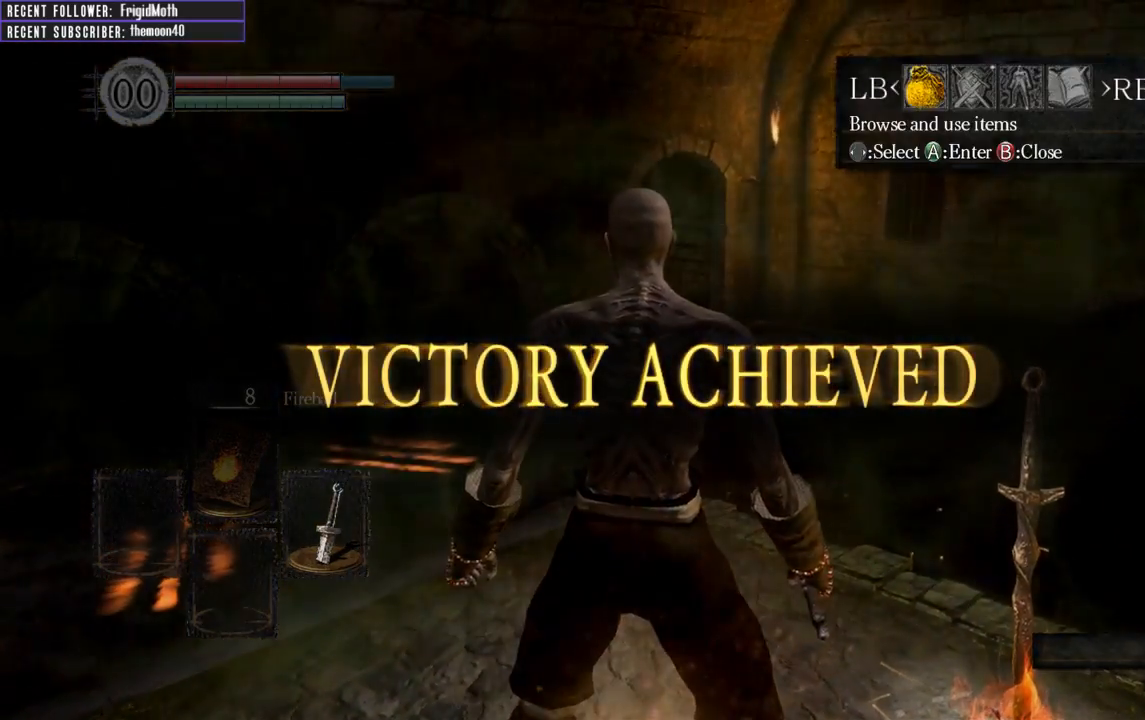
{"buttons": [], "left_stick": "center", "right_stick": "center", "events": [[117, "DPAD_RIGHT", "up"], [217, "A", "down"], [317, "A", "up"]]}
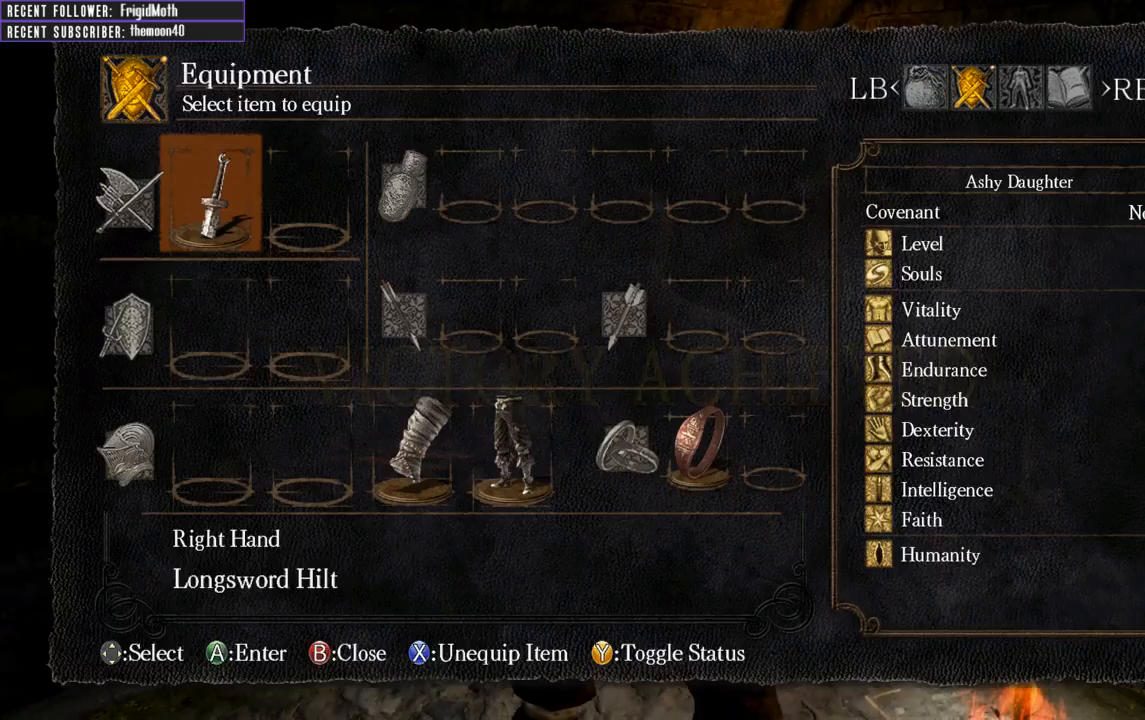
{"buttons": [], "left_stick": "center", "right_stick": "center", "events": [[50, "B", "down"], [133, "B", "up"], [183, "DPAD_LEFT", "down"], [267, "A", "down"], [267, "DPAD_LEFT", "up"], [350, "A", "up"]]}
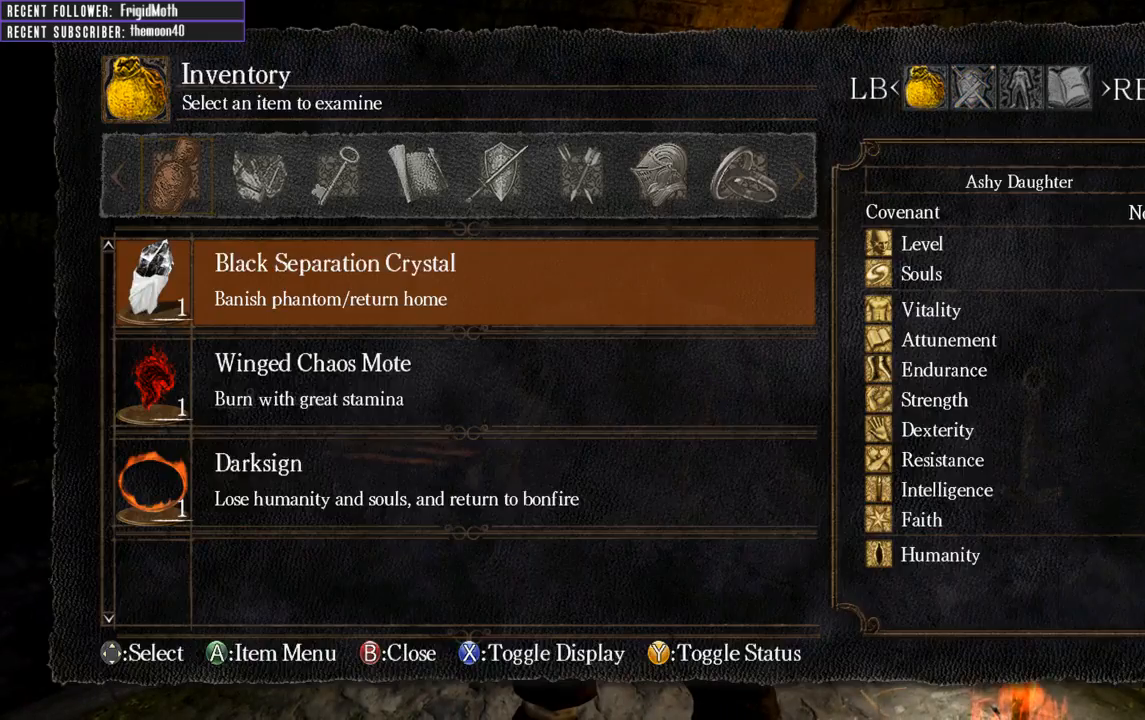
{"buttons": ["DPAD_DOWN"], "left_stick": "center", "right_stick": "center", "events": [[167, "DPAD_UP", "down"], [233, "DPAD_UP", "up"], [417, "DPAD_DOWN", "down"]]}
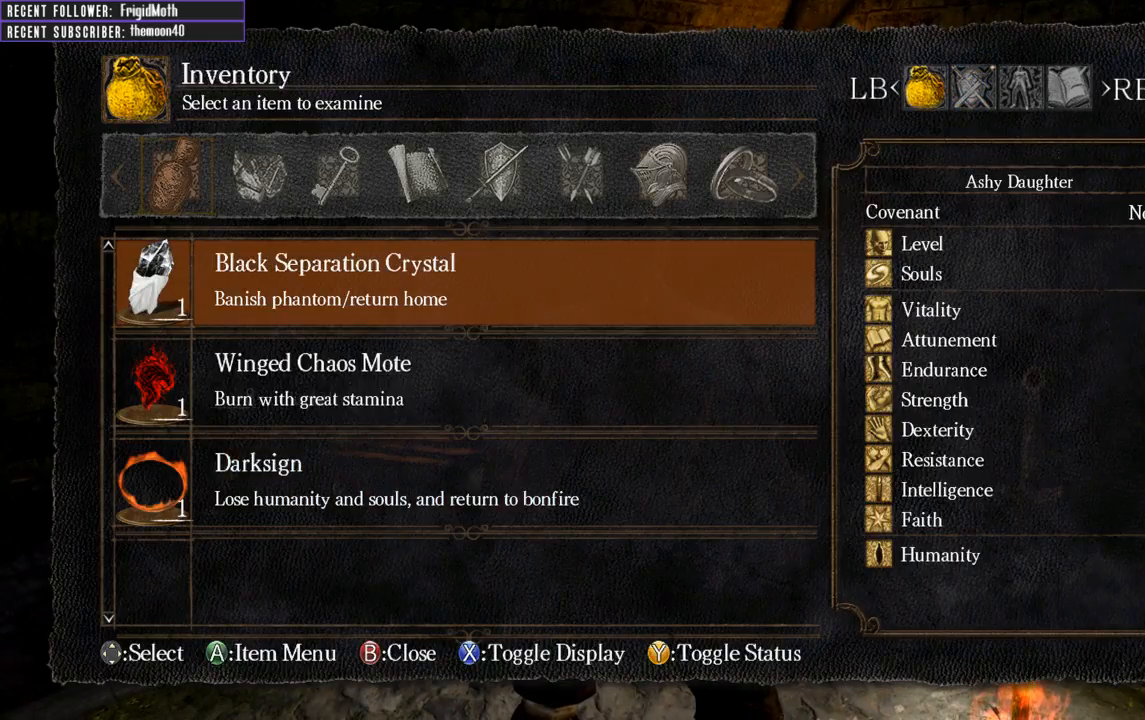
{"buttons": [], "left_stick": "center", "right_stick": "center", "events": [[33, "DPAD_DOWN", "up"], [183, "DPAD_DOWN", "down"], [283, "DPAD_DOWN", "up"]]}
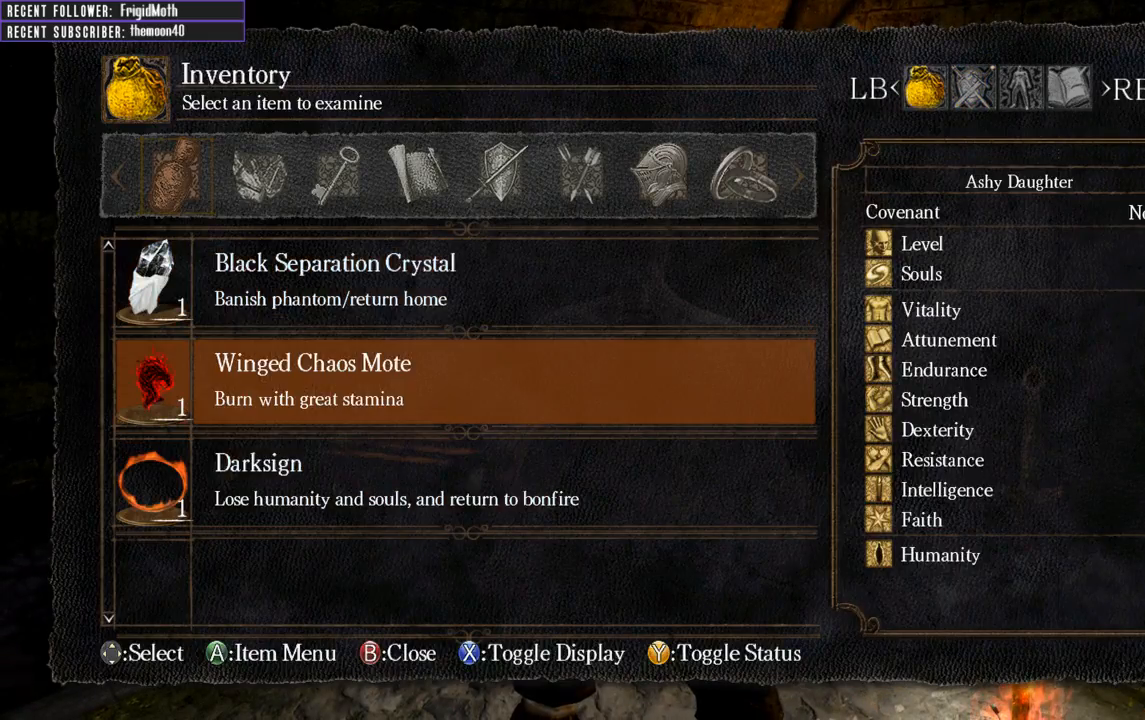
{"buttons": [], "left_stick": "center", "right_stick": "center", "events": [[100, "A", "down"], [200, "A", "up"]]}
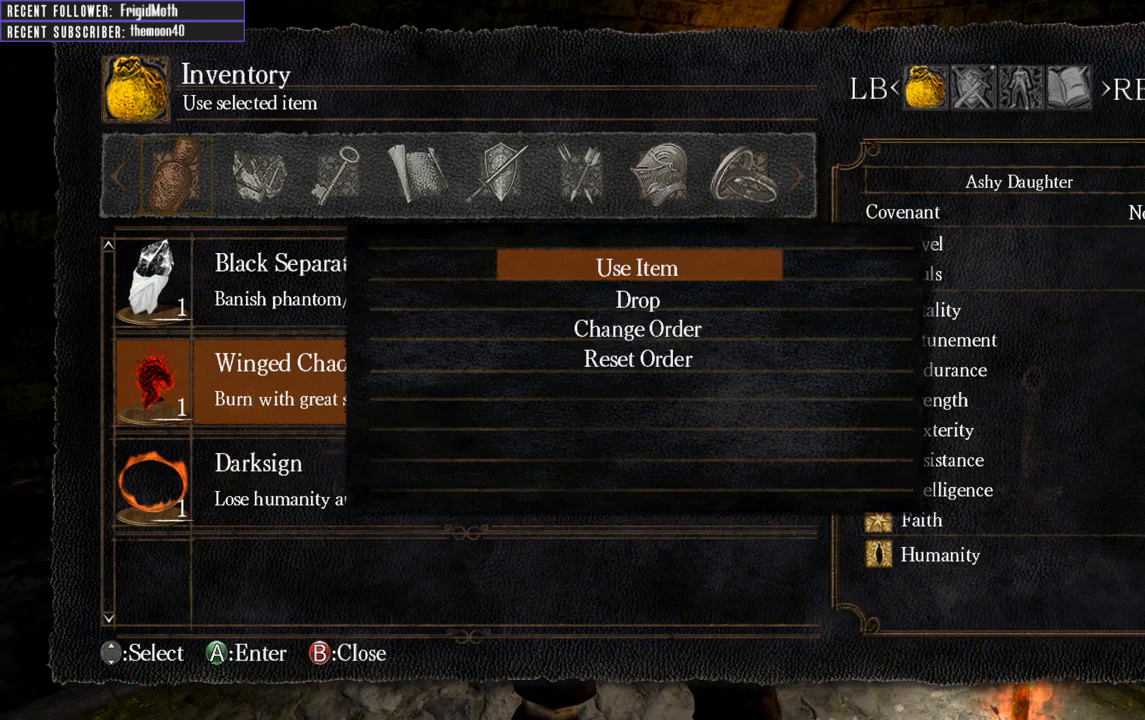
{"buttons": [], "left_stick": "center", "right_stick": "center", "events": [[150, "B", "down"], [233, "B", "up"]]}
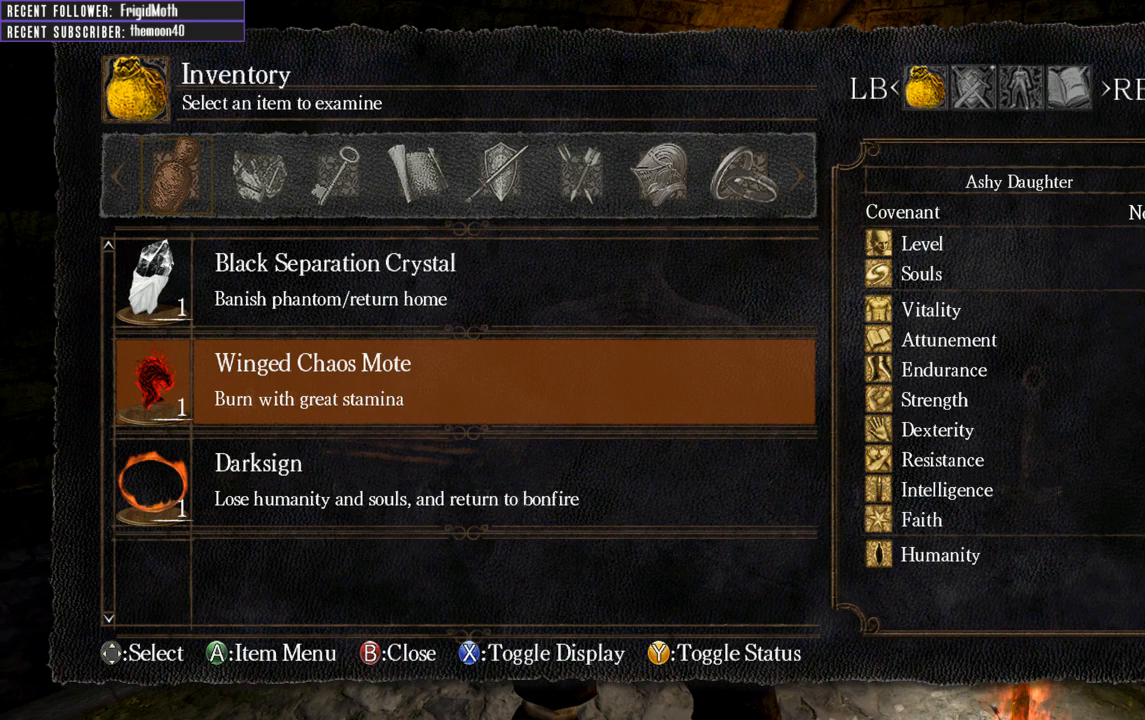
{"buttons": [], "left_stick": "center", "right_stick": "center", "events": [[250, "X", "down"], [383, "X", "up"]]}